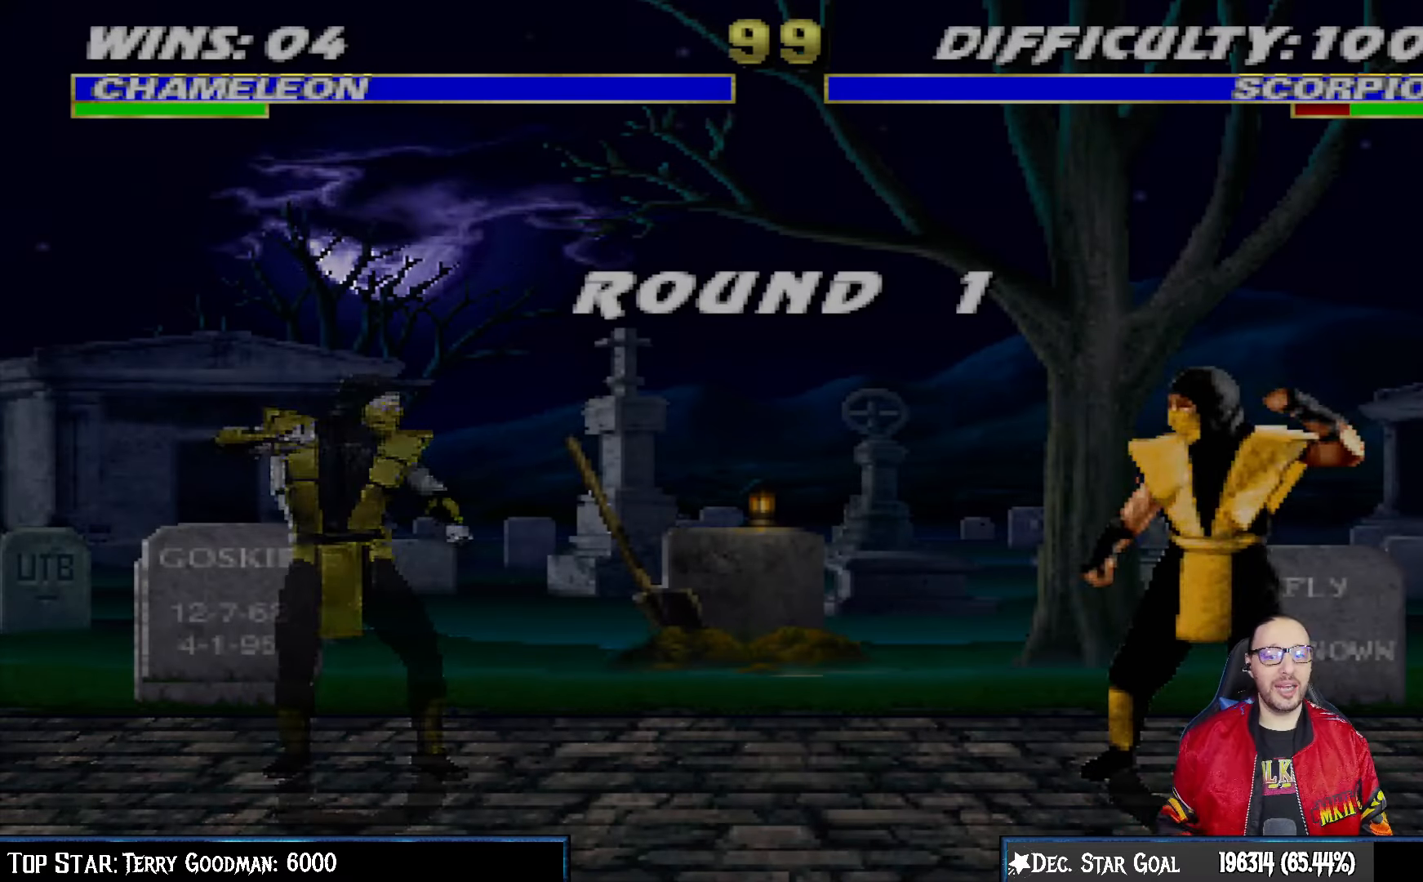
Gameplay with a controller (PlayStation layout); each line is a JSON object with the inputs held at the frame after it (dt_ms = milliseconds from this image to that frame). "events" lists button and stick changes between this image and that frame as [ms after this image, input, new state], when the widget could be followed in between.
{"dt_ms": 500, "buttons": ["R1"], "left_stick": "center", "right_stick": "center", "events": [[367, "R1", "down"]]}
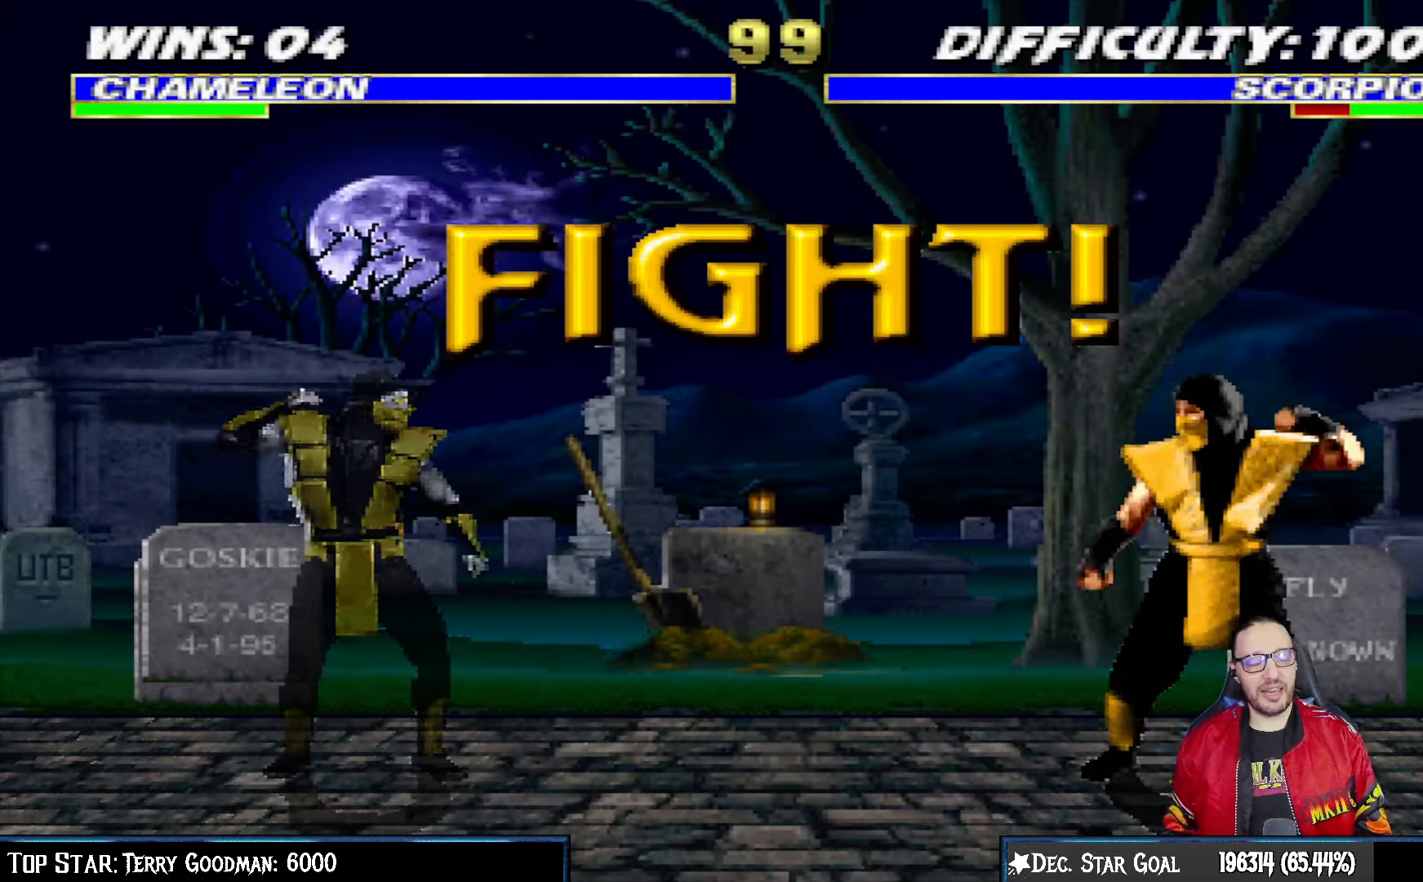
{"dt_ms": 500, "buttons": [], "left_stick": "center", "right_stick": "center", "events": [[67, "R1", "up"], [217, "R1", "down"], [400, "R1", "up"]]}
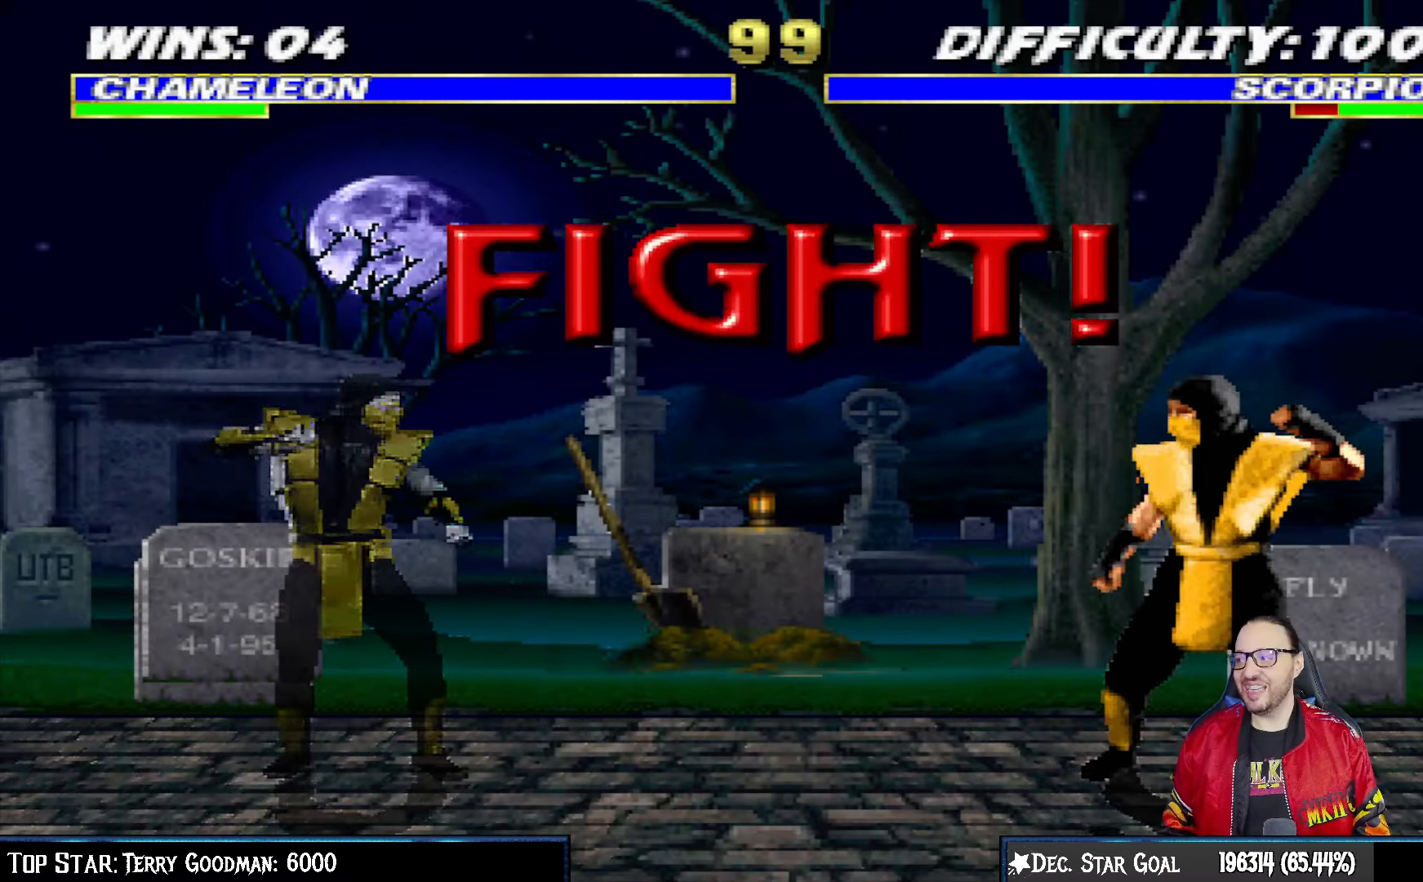
{"dt_ms": 500, "buttons": [], "left_stick": "center", "right_stick": "center", "events": []}
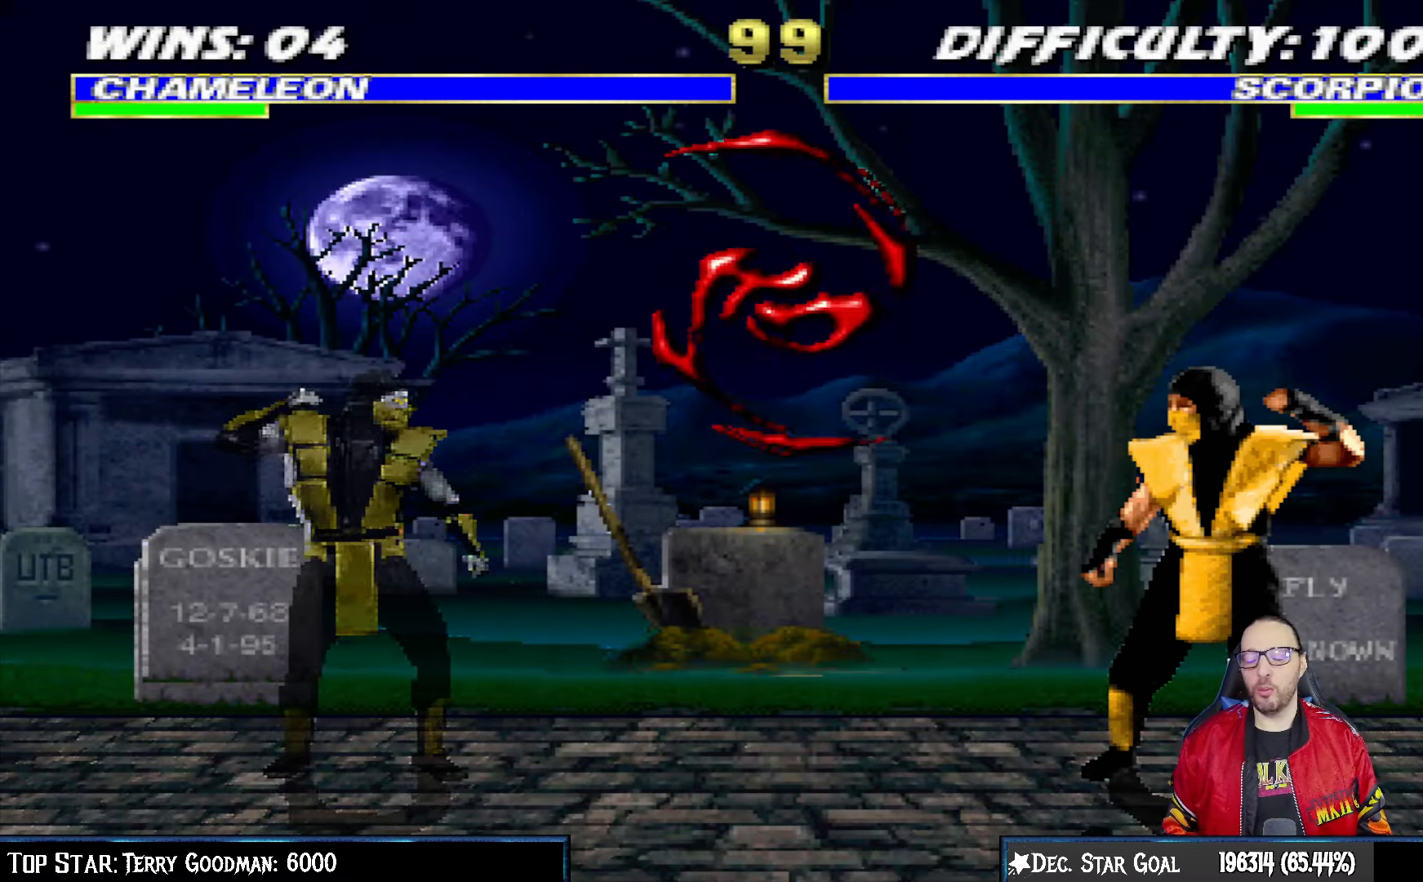
{"dt_ms": 500, "buttons": ["L1", "DPAD_UP", "DPAD_RIGHT"], "left_stick": "center", "right_stick": "center", "events": [[150, "DPAD_RIGHT", "down"], [167, "L1", "down"], [283, "DPAD_UP", "down"]]}
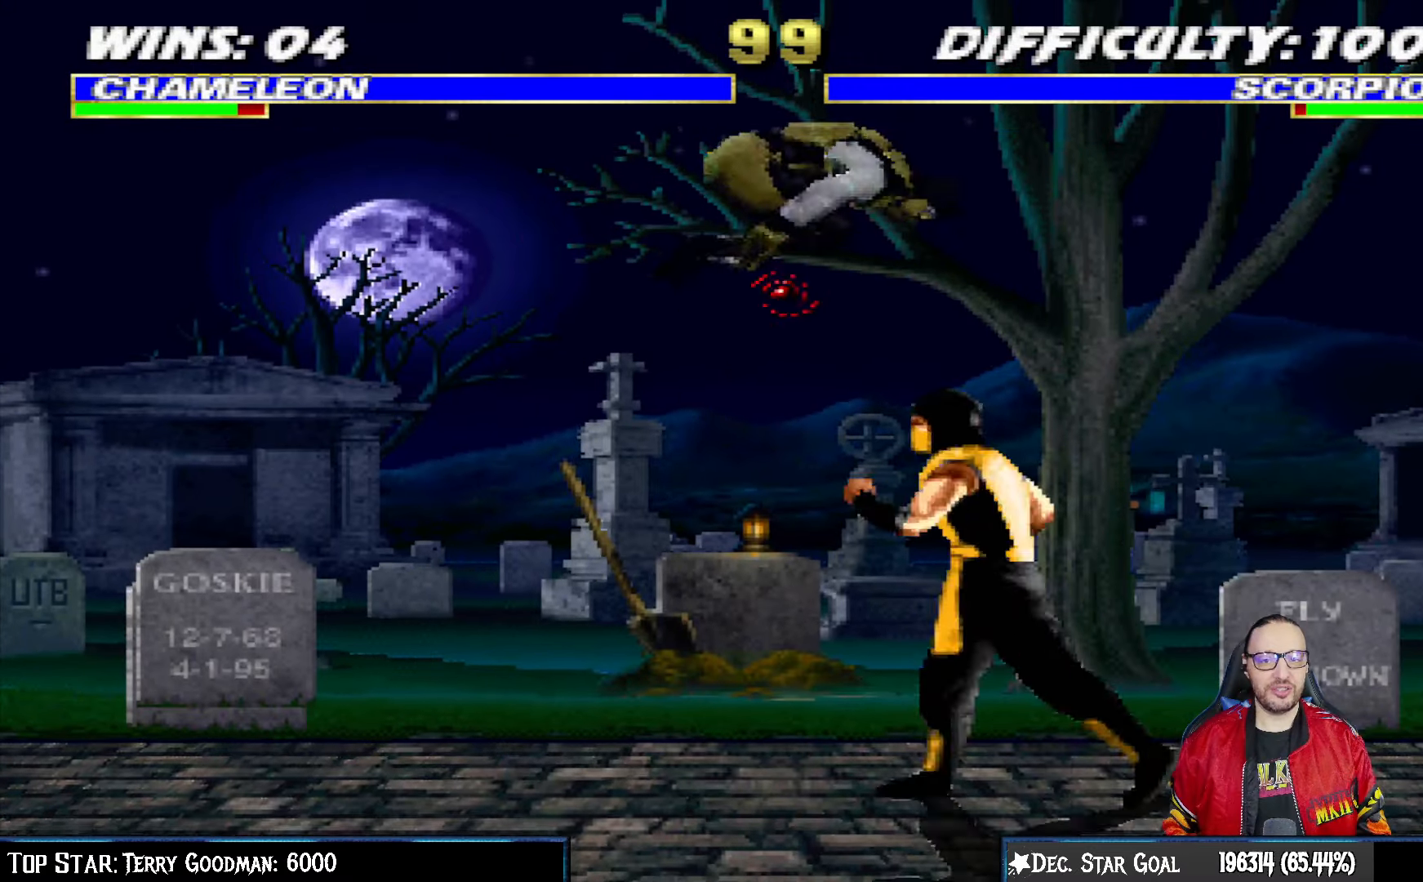
{"dt_ms": 500, "buttons": ["L1"], "left_stick": "center", "right_stick": "center", "events": [[133, "DPAD_UP", "up"], [150, "DPAD_RIGHT", "up"], [217, "SQUARE", "down"], [267, "DPAD_LEFT", "down"], [333, "SQUARE", "up"], [417, "SQUARE", "down"], [500, "DPAD_LEFT", "up"], [500, "SQUARE", "up"]]}
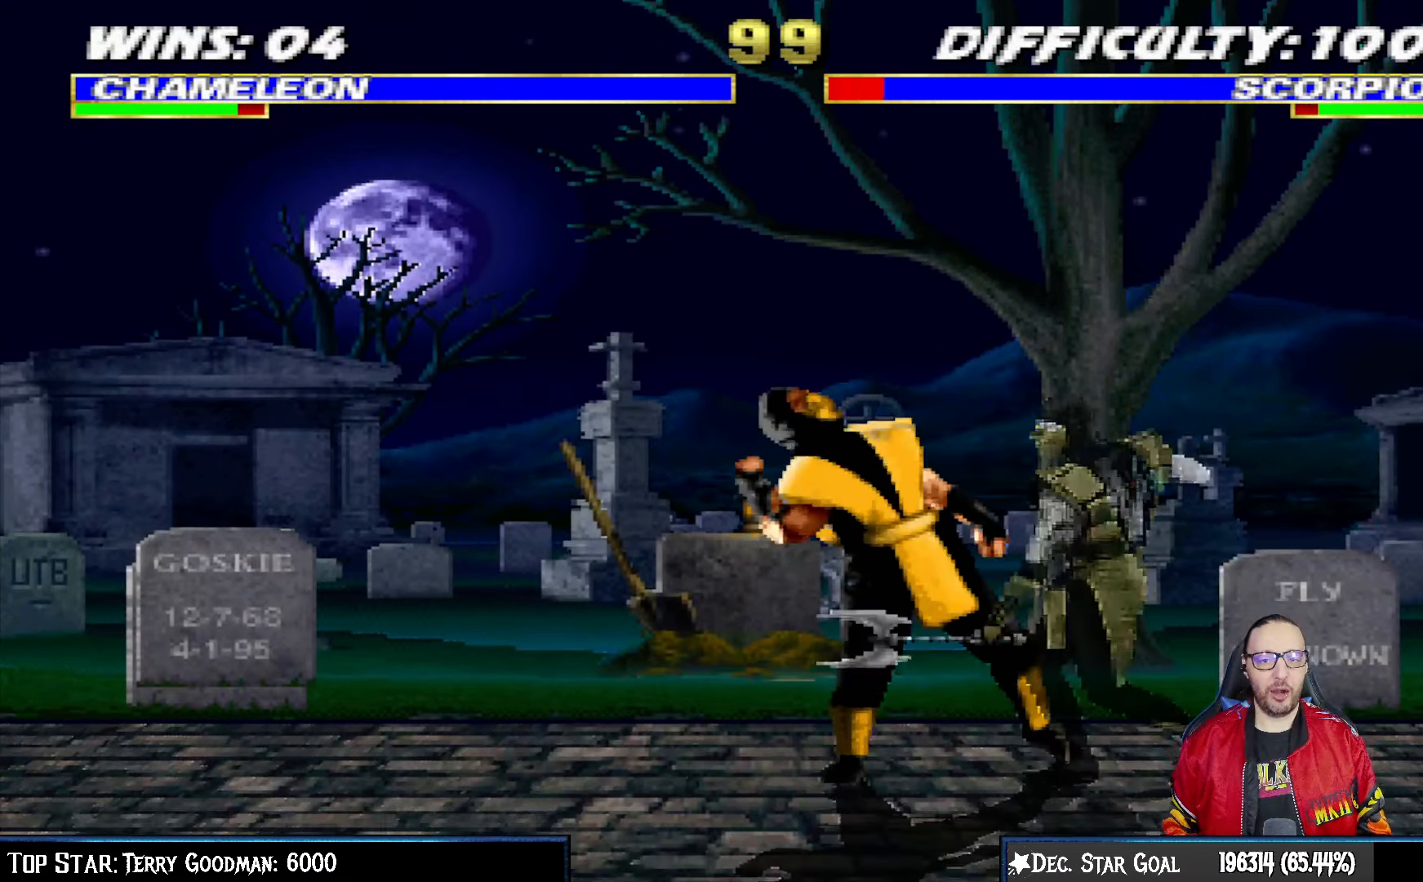
{"dt_ms": 500, "buttons": ["TRIANGLE", "L1", "DPAD_RIGHT"], "left_stick": "center", "right_stick": "center", "events": [[50, "DPAD_RIGHT", "down"], [83, "SQUARE", "down"], [183, "SQUARE", "up"], [250, "TRIANGLE", "down"], [350, "TRIANGLE", "up"], [417, "TRIANGLE", "down"]]}
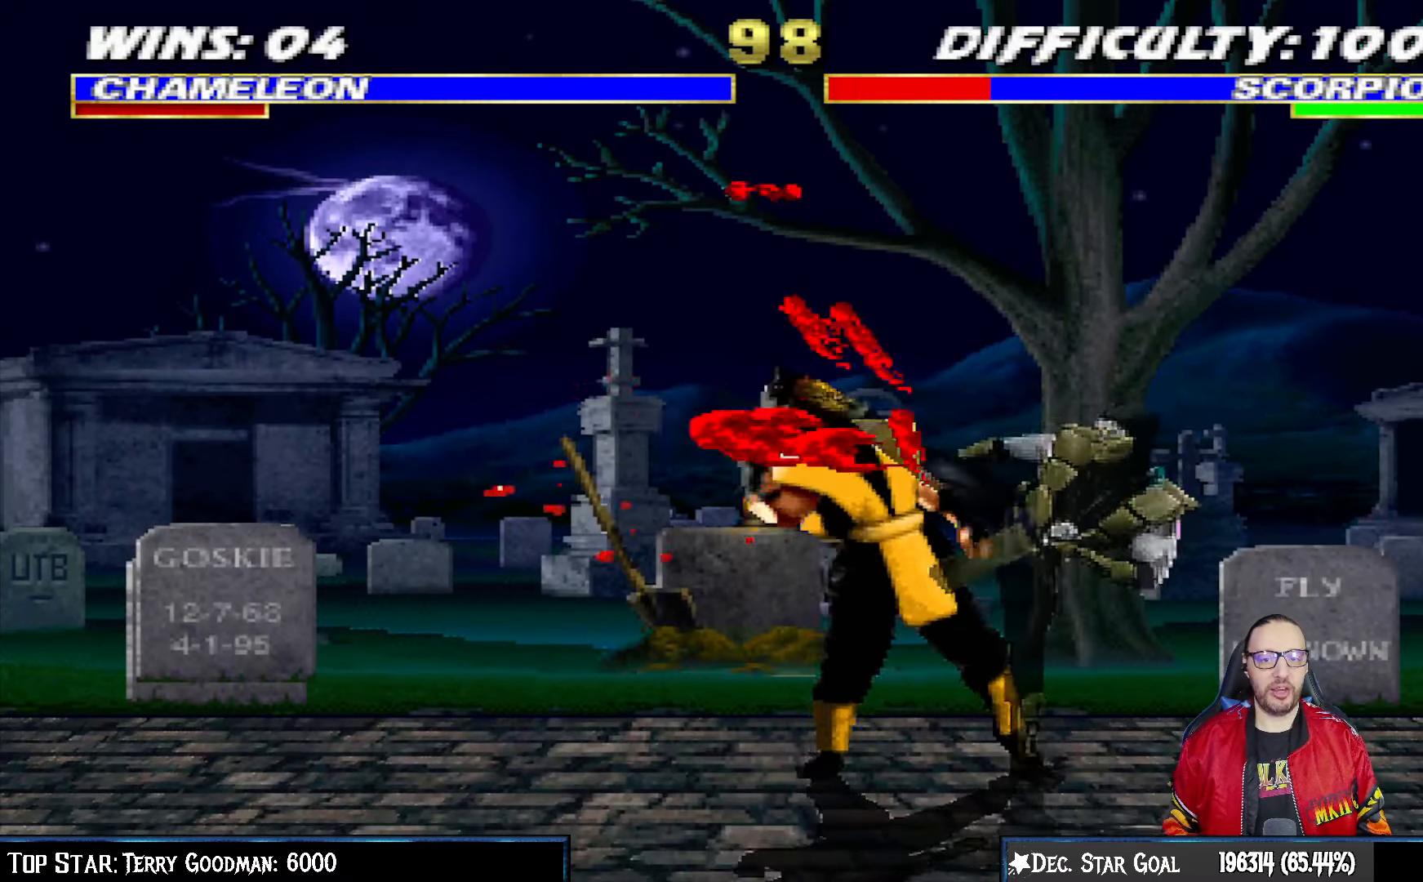
{"dt_ms": 500, "buttons": ["TRIANGLE"], "left_stick": "center", "right_stick": "center", "events": [[17, "TRIANGLE", "up"], [83, "TRIANGLE", "down"], [183, "TRIANGLE", "up"], [233, "TRIANGLE", "down"], [367, "TRIANGLE", "up"], [417, "TRIANGLE", "down"], [467, "DPAD_RIGHT", "up"], [483, "L1", "up"]]}
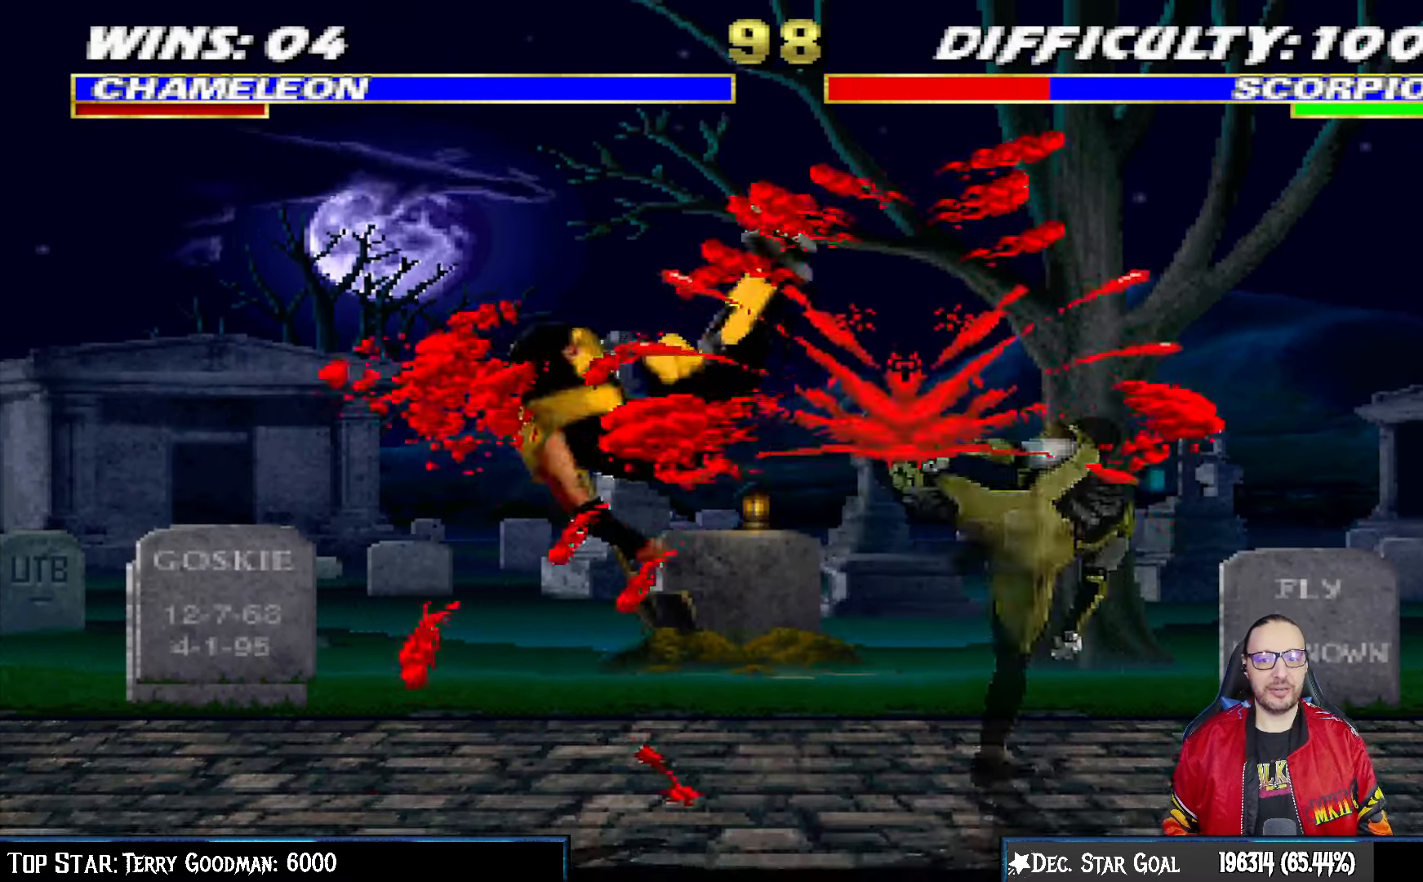
{"dt_ms": 1000, "buttons": ["DPAD_RIGHT"], "left_stick": "center", "right_stick": "center"}
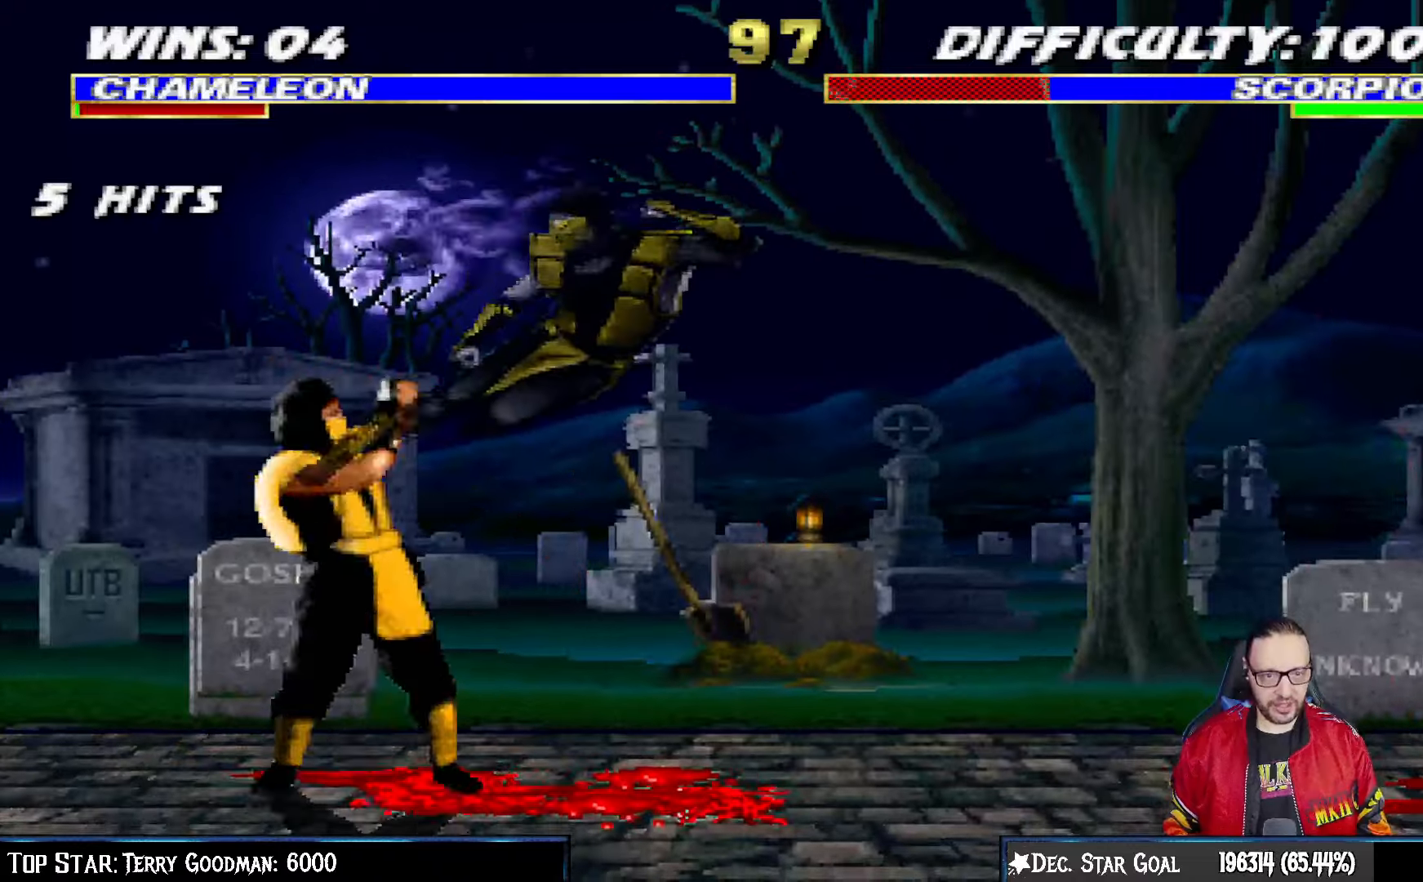
{"dt_ms": 500, "buttons": [], "left_stick": "center", "right_stick": "center", "events": [[17, "SQUARE", "down"], [50, "DPAD_RIGHT", "up"], [117, "SQUARE", "up"], [133, "SQUARE", "down"], [217, "DPAD_LEFT", "down"], [317, "SQUARE", "up"], [333, "DPAD_LEFT", "up"], [400, "DPAD_LEFT", "down"], [483, "DPAD_LEFT", "up"]]}
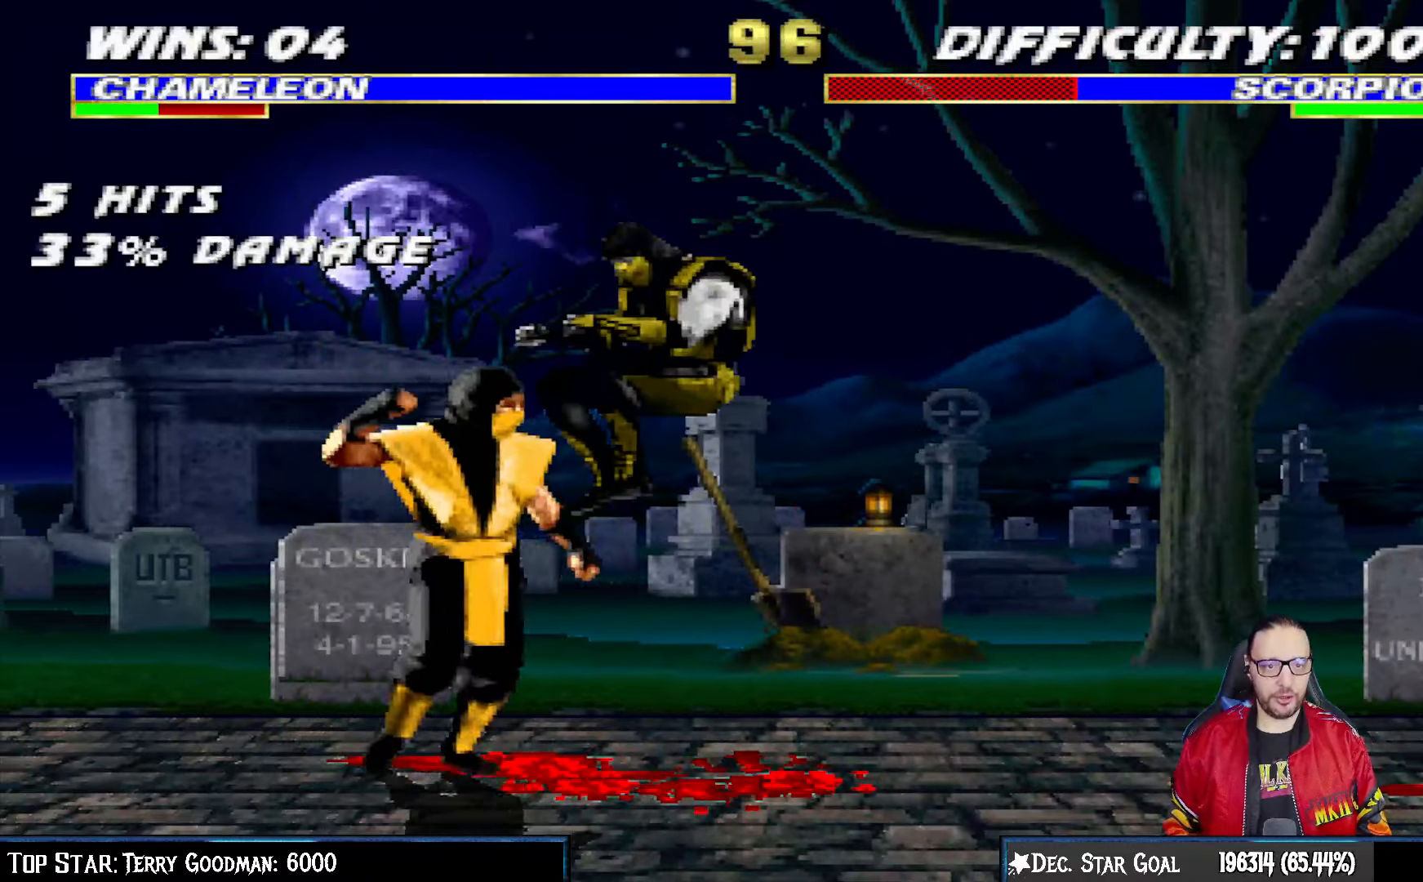
{"dt_ms": 500, "buttons": ["L1", "R1", "DPAD_DOWN", "DPAD_LEFT"], "left_stick": "center", "right_stick": "center", "events": [[50, "DPAD_LEFT", "down"], [117, "CROSS", "down"], [150, "DPAD_LEFT", "up"], [183, "DPAD_LEFT", "down"], [217, "CROSS", "up"], [250, "CROSS", "down"], [300, "DPAD_LEFT", "up"], [383, "R1", "down"], [400, "CROSS", "up"], [467, "DPAD_DOWN", "down"], [483, "L1", "down"], [500, "DPAD_LEFT", "down"]]}
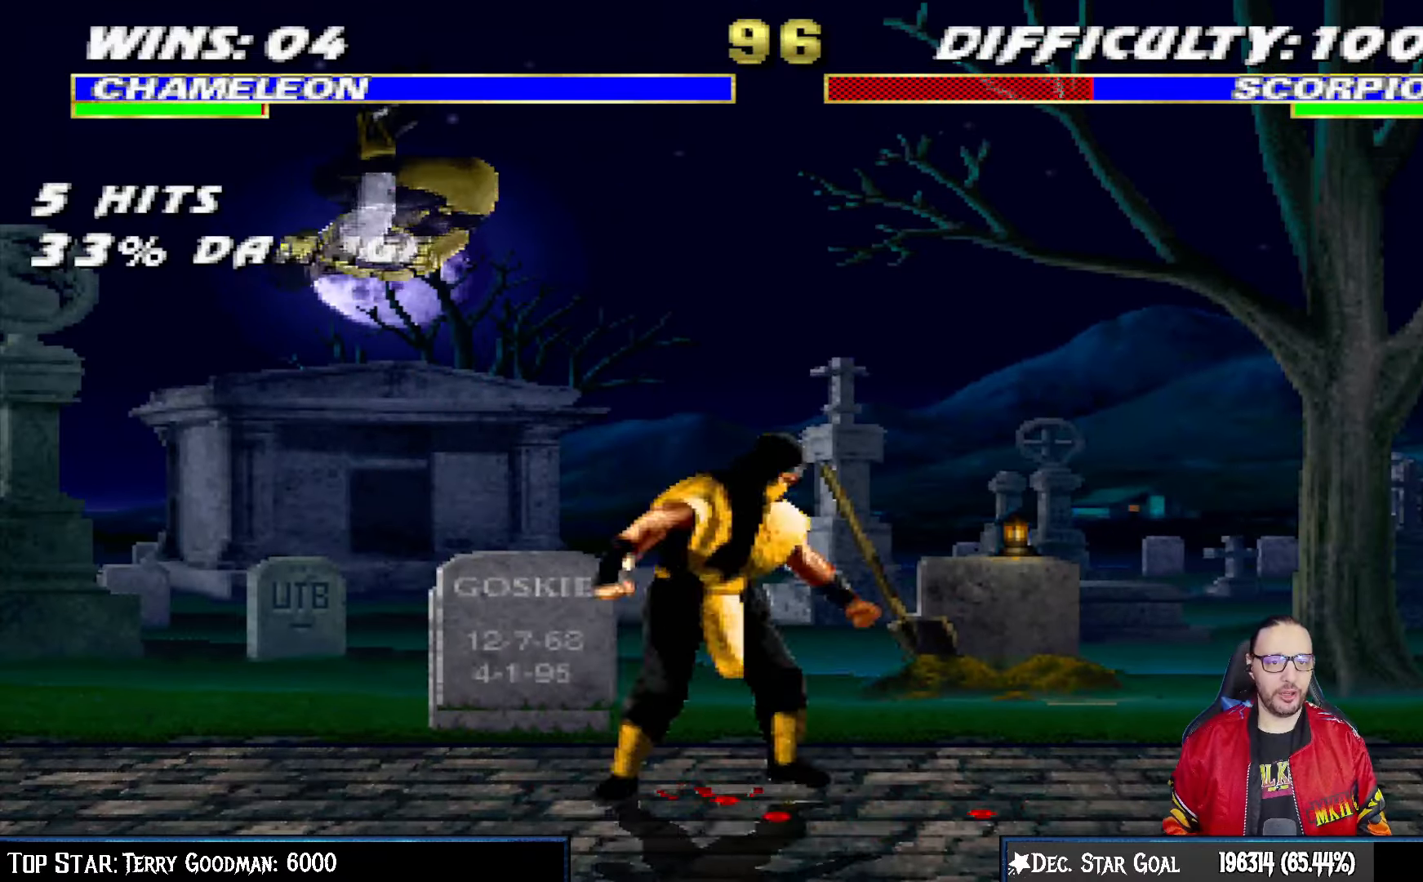
{"dt_ms": 1000, "buttons": ["L1", "R1", "DPAD_DOWN", "DPAD_LEFT"], "left_stick": "center", "right_stick": "center"}
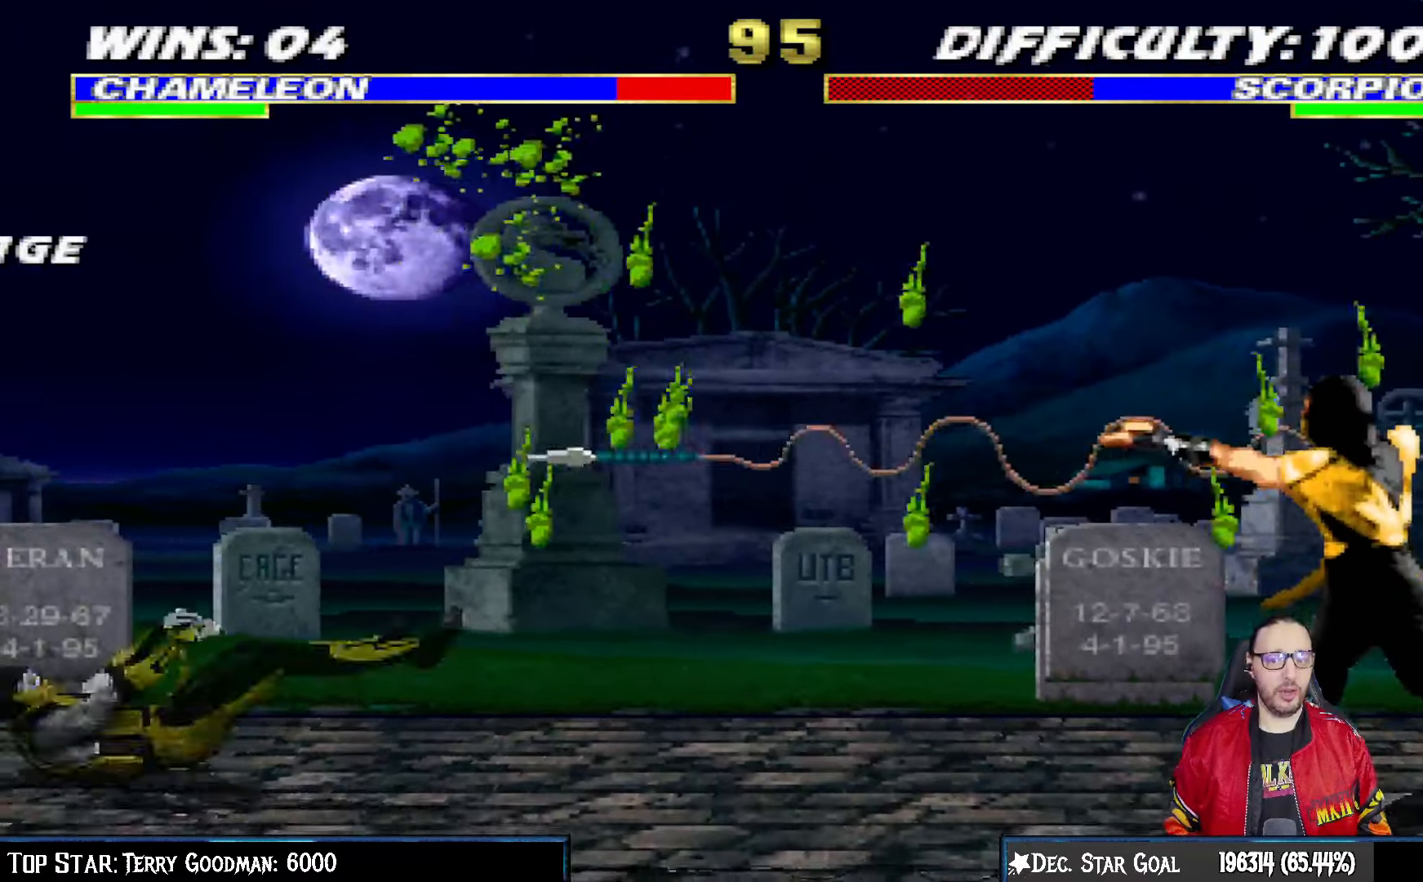
{"dt_ms": 500, "buttons": [], "left_stick": "center", "right_stick": "center"}
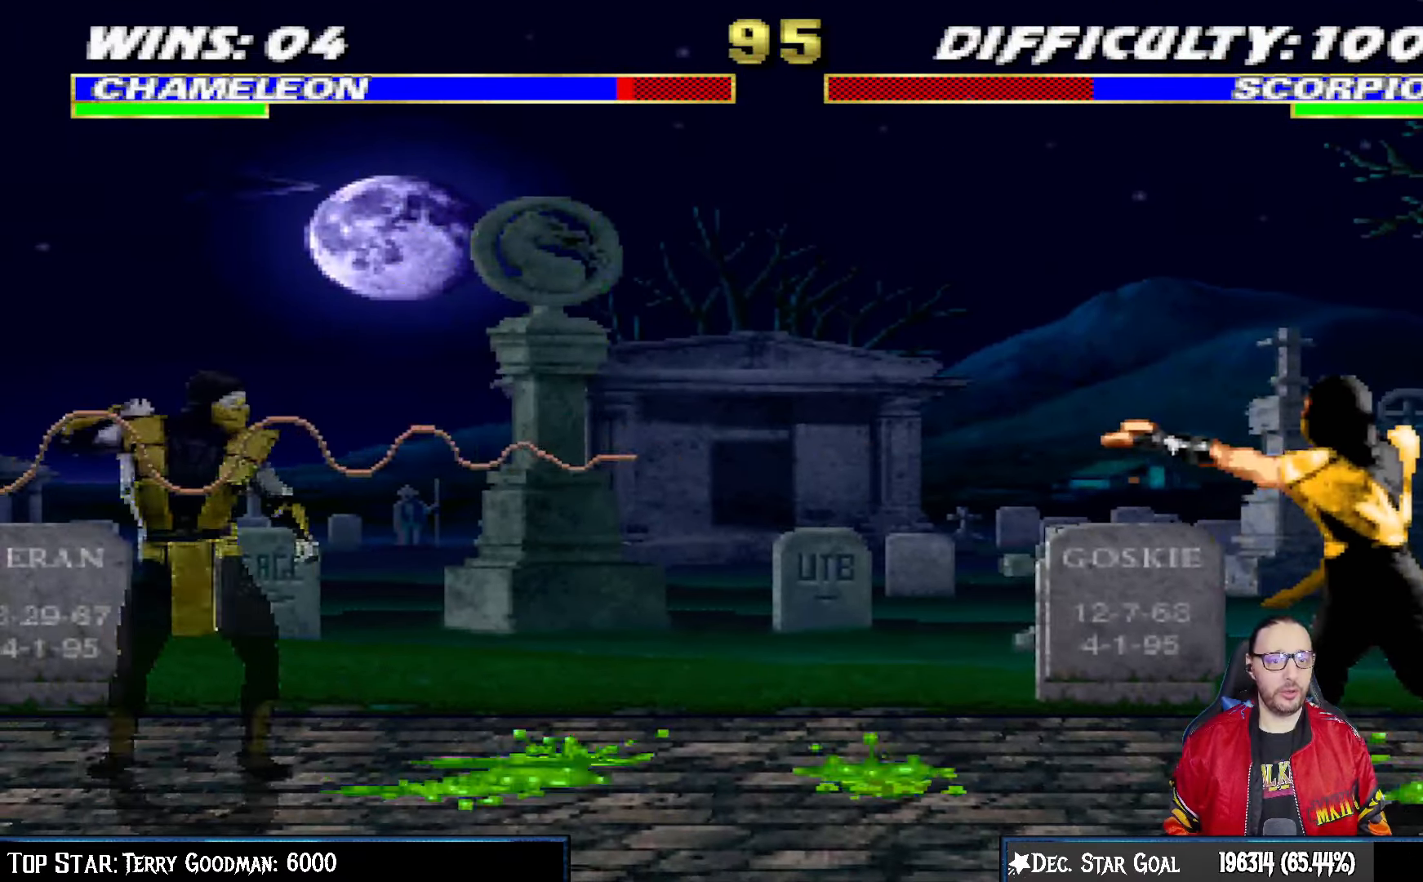
{"dt_ms": 500, "buttons": ["L1", "DPAD_UP", "DPAD_RIGHT"], "left_stick": "center", "right_stick": "center", "events": [[50, "DPAD_RIGHT", "down"], [100, "L1", "down"], [283, "DPAD_UP", "down"]]}
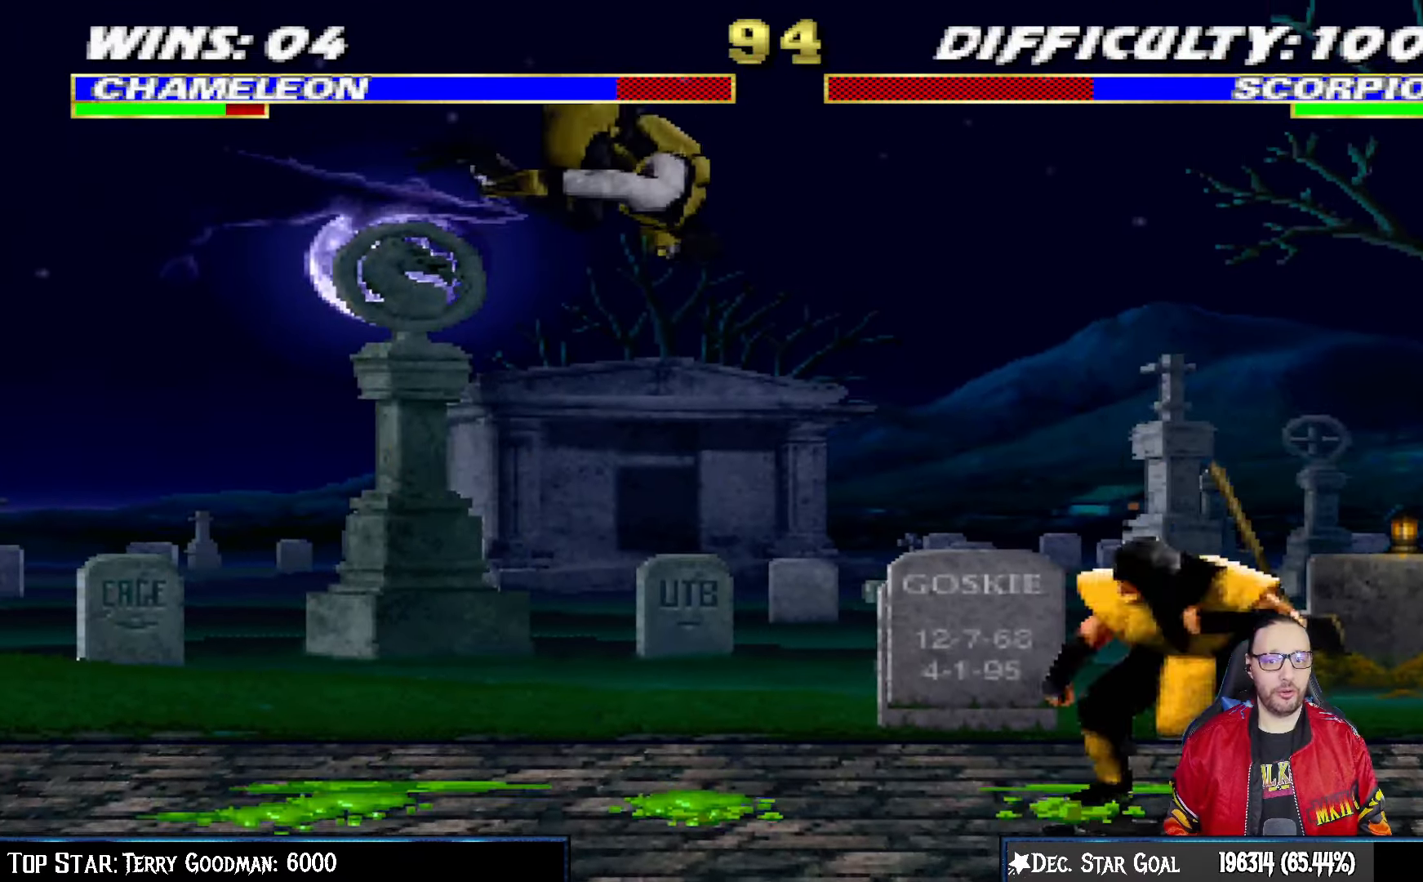
{"dt_ms": 500, "buttons": ["SQUARE"], "left_stick": "center", "right_stick": "center"}
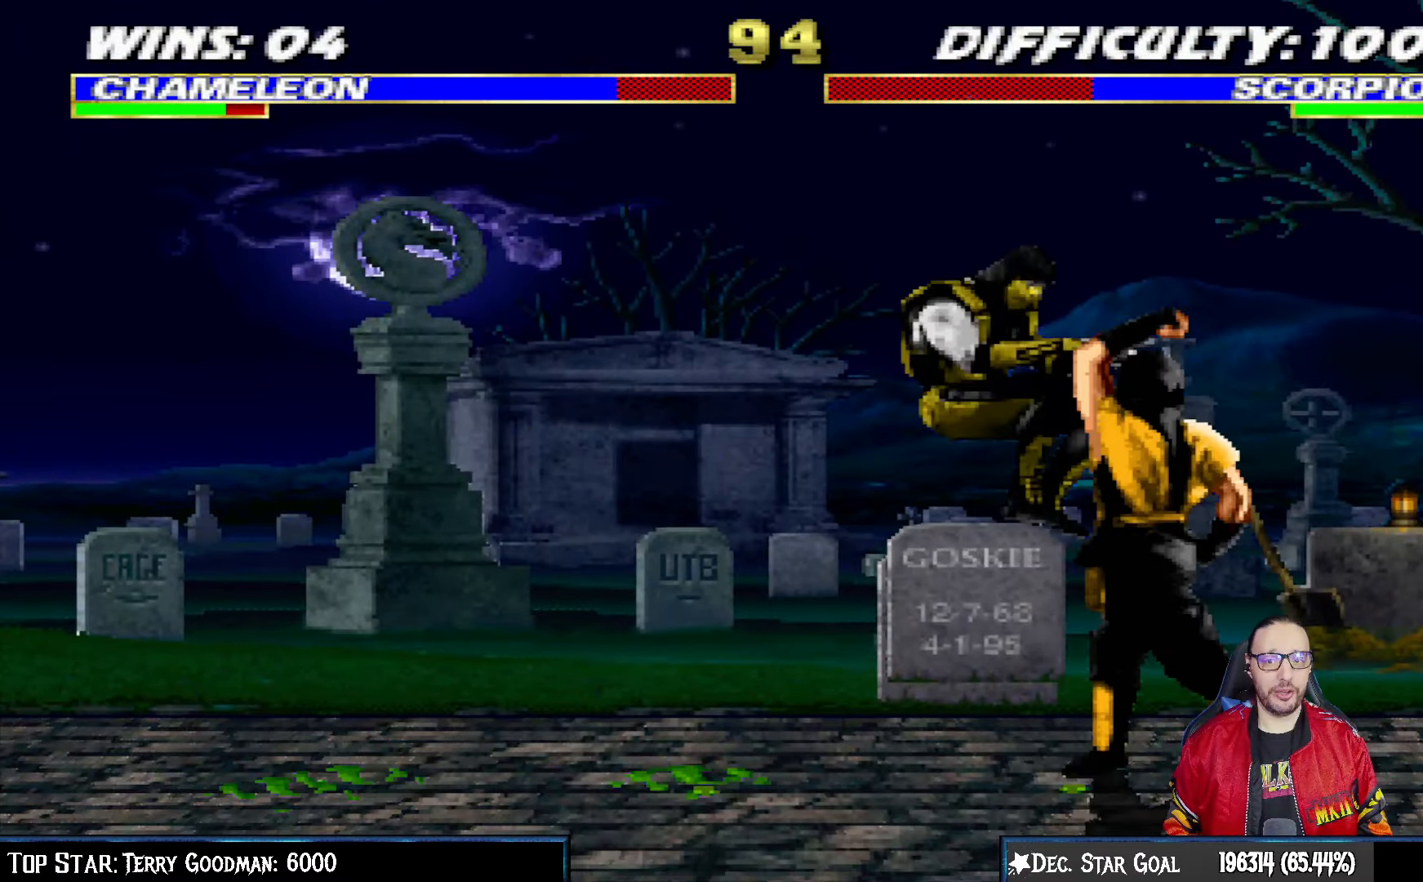
{"dt_ms": 500, "buttons": ["L1", "R1", "DPAD_DOWN"], "left_stick": "center", "right_stick": "center", "events": [[33, "SQUARE", "up"], [83, "DPAD_RIGHT", "down"], [183, "DPAD_RIGHT", "up"], [267, "DPAD_RIGHT", "down"], [300, "DPAD_DOWN", "down"], [317, "DPAD_RIGHT", "up"], [317, "R1", "down"], [350, "DPAD_DOWN", "up"], [417, "L1", "down"], [433, "DPAD_DOWN", "down"], [433, "DPAD_LEFT", "down"], [483, "DPAD_LEFT", "up"]]}
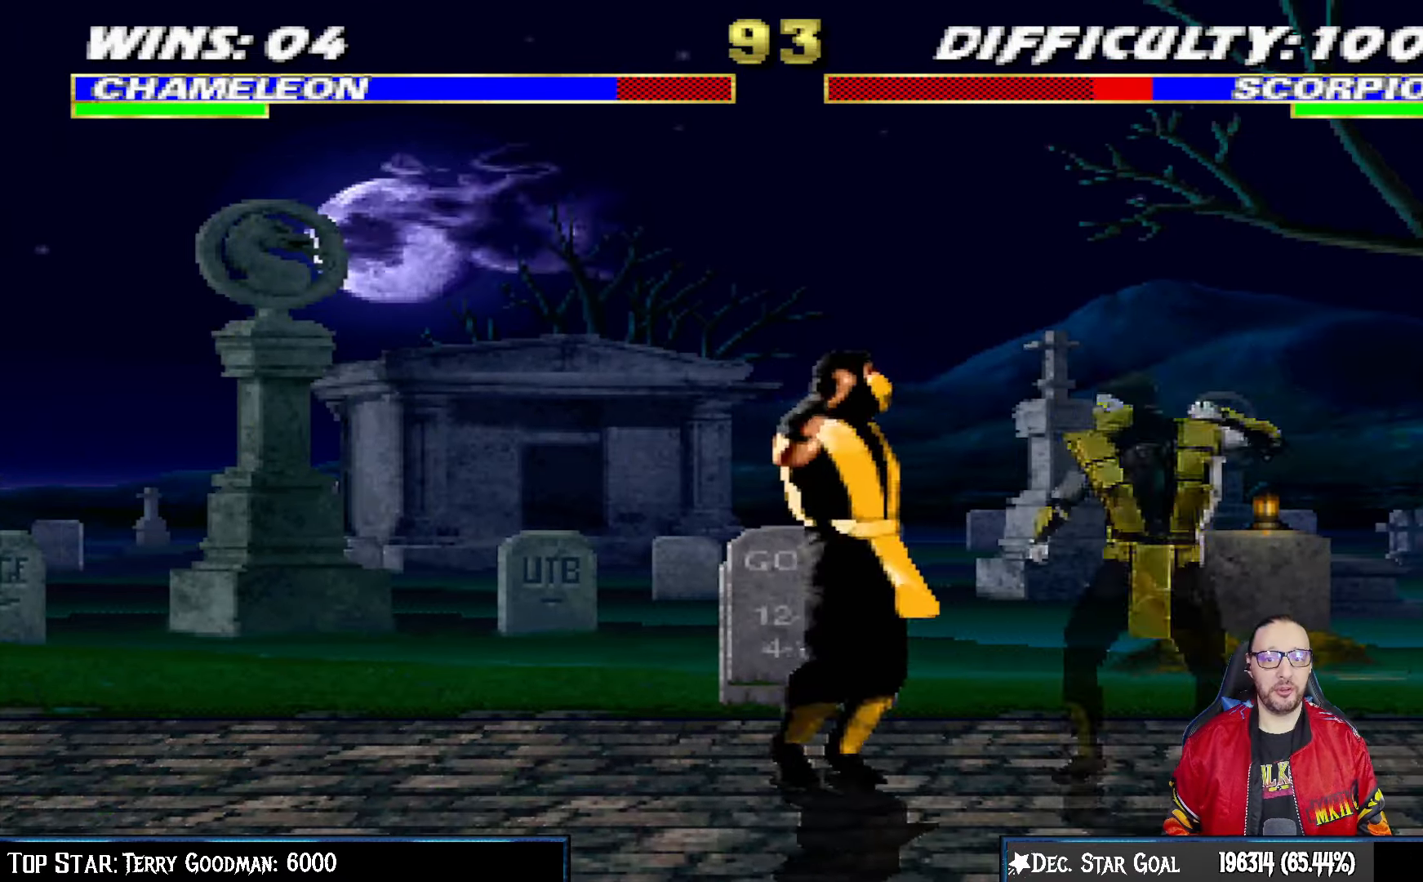
{"dt_ms": 500, "buttons": ["L1", "R1", "DPAD_DOWN", "DPAD_RIGHT"], "left_stick": "center", "right_stick": "center", "events": [[17, "DPAD_DOWN", "up"], [17, "DPAD_RIGHT", "down"], [67, "DPAD_DOWN", "down"], [83, "DPAD_RIGHT", "up"], [150, "DPAD_LEFT", "down"], [200, "DPAD_LEFT", "up"], [233, "DPAD_RIGHT", "down"], [250, "DPAD_DOWN", "up"], [383, "DPAD_DOWN", "down"]]}
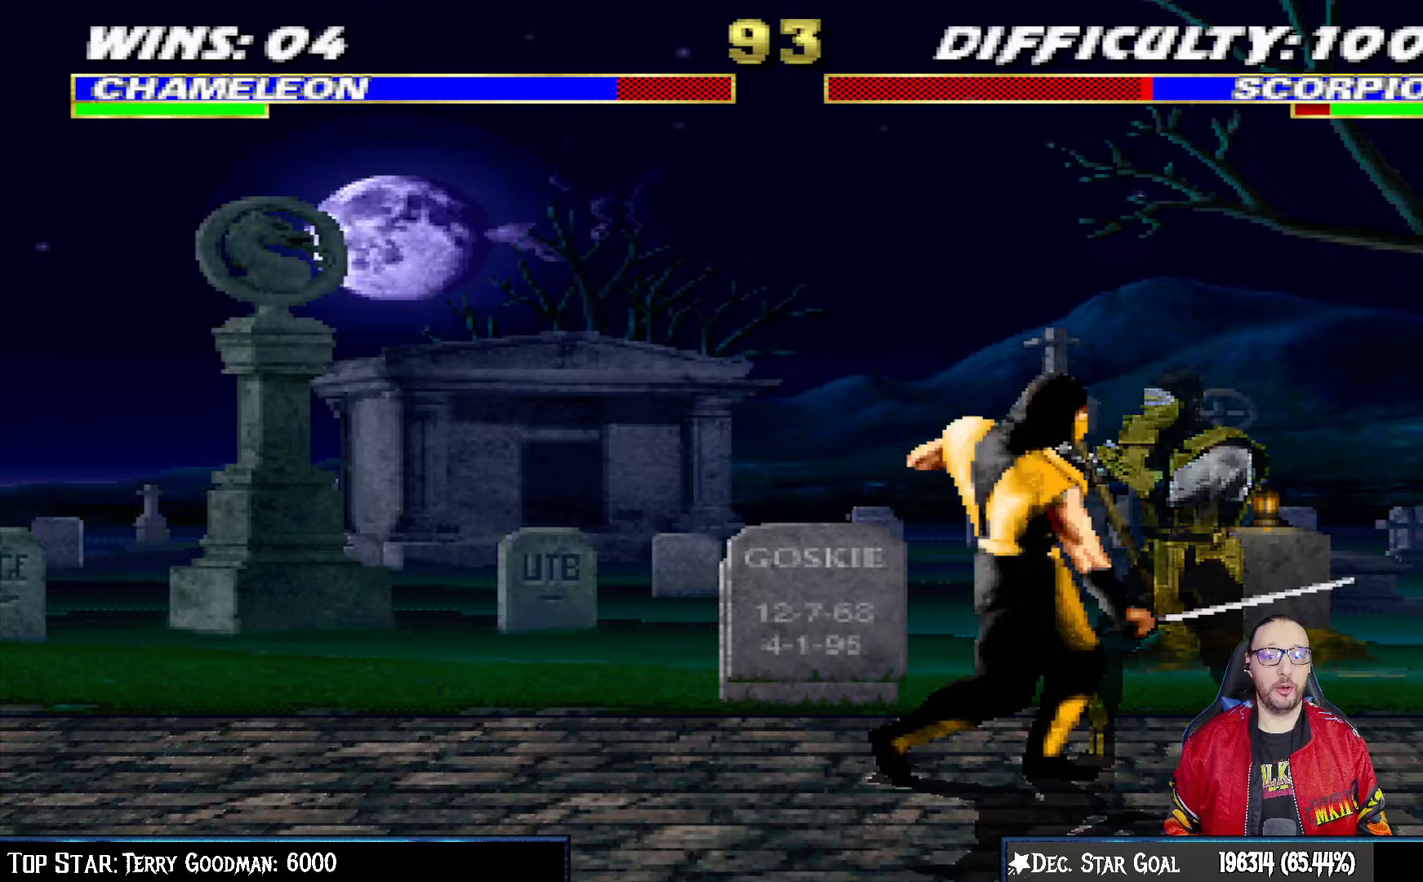
{"dt_ms": 500, "buttons": ["R1"], "left_stick": "center", "right_stick": "center", "events": [[400, "DPAD_DOWN", "up"], [483, "DPAD_RIGHT", "up"], [500, "L1", "up"]]}
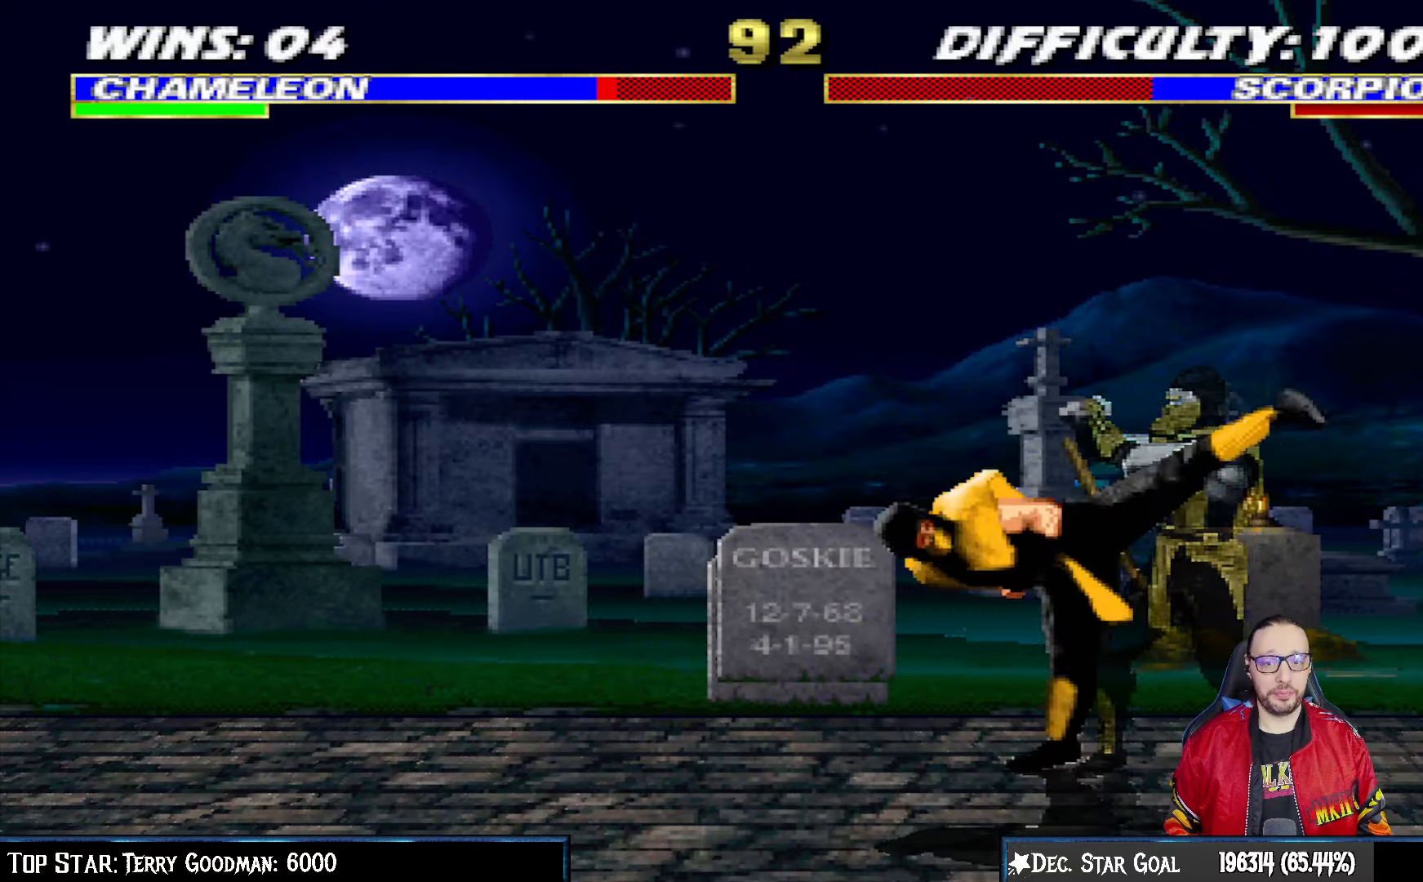
{"dt_ms": 500, "buttons": ["R1"], "left_stick": "center", "right_stick": "center", "events": []}
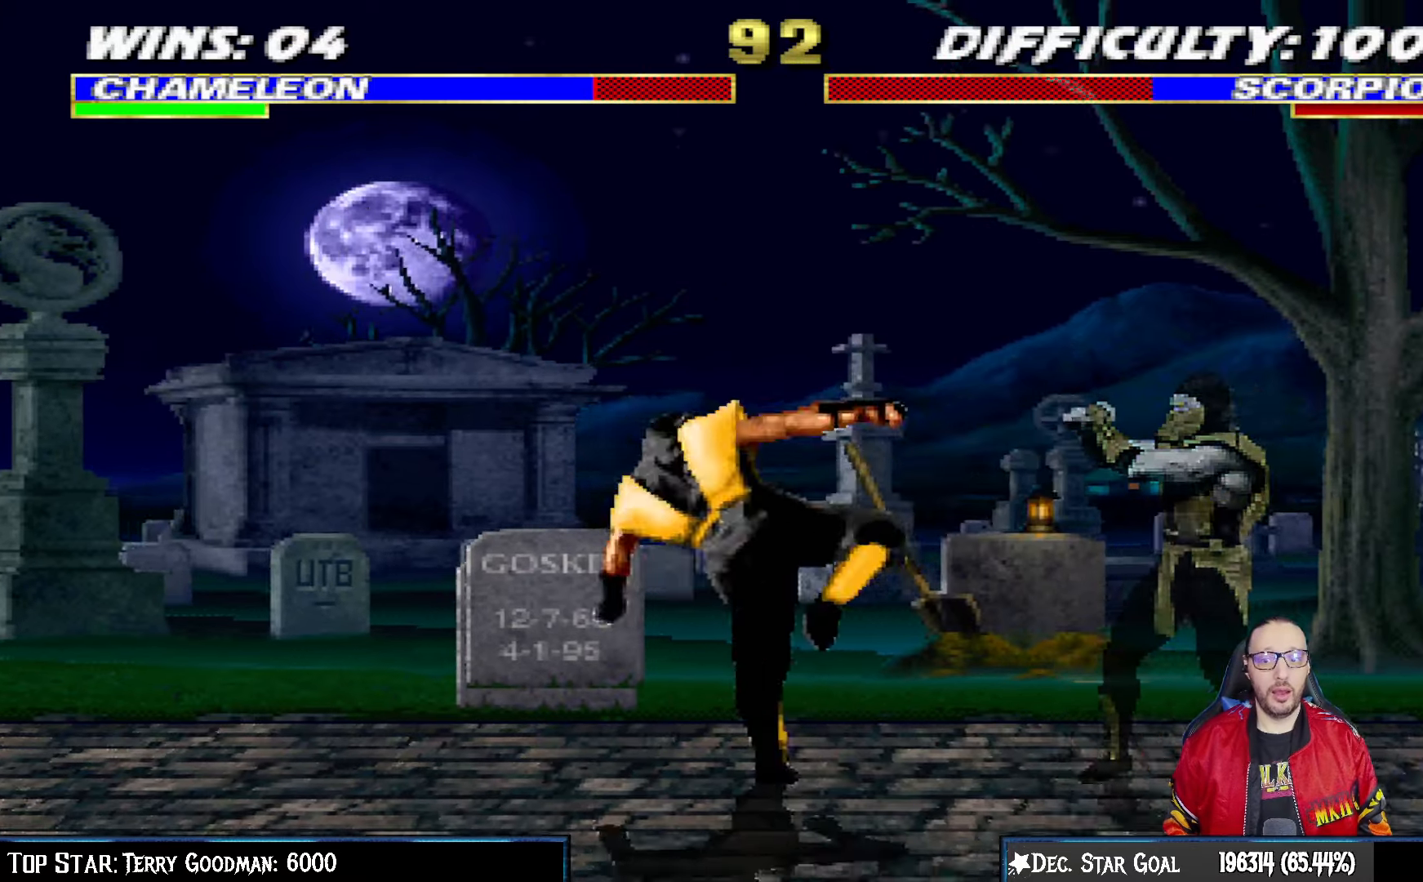
{"dt_ms": 500, "buttons": ["L1", "DPAD_UP", "DPAD_LEFT"], "left_stick": "center", "right_stick": "center", "events": [[133, "DPAD_RIGHT", "down"], [133, "R1", "up"], [333, "DPAD_RIGHT", "up"], [433, "L1", "down"], [450, "DPAD_LEFT", "down"], [450, "DPAD_UP", "down"]]}
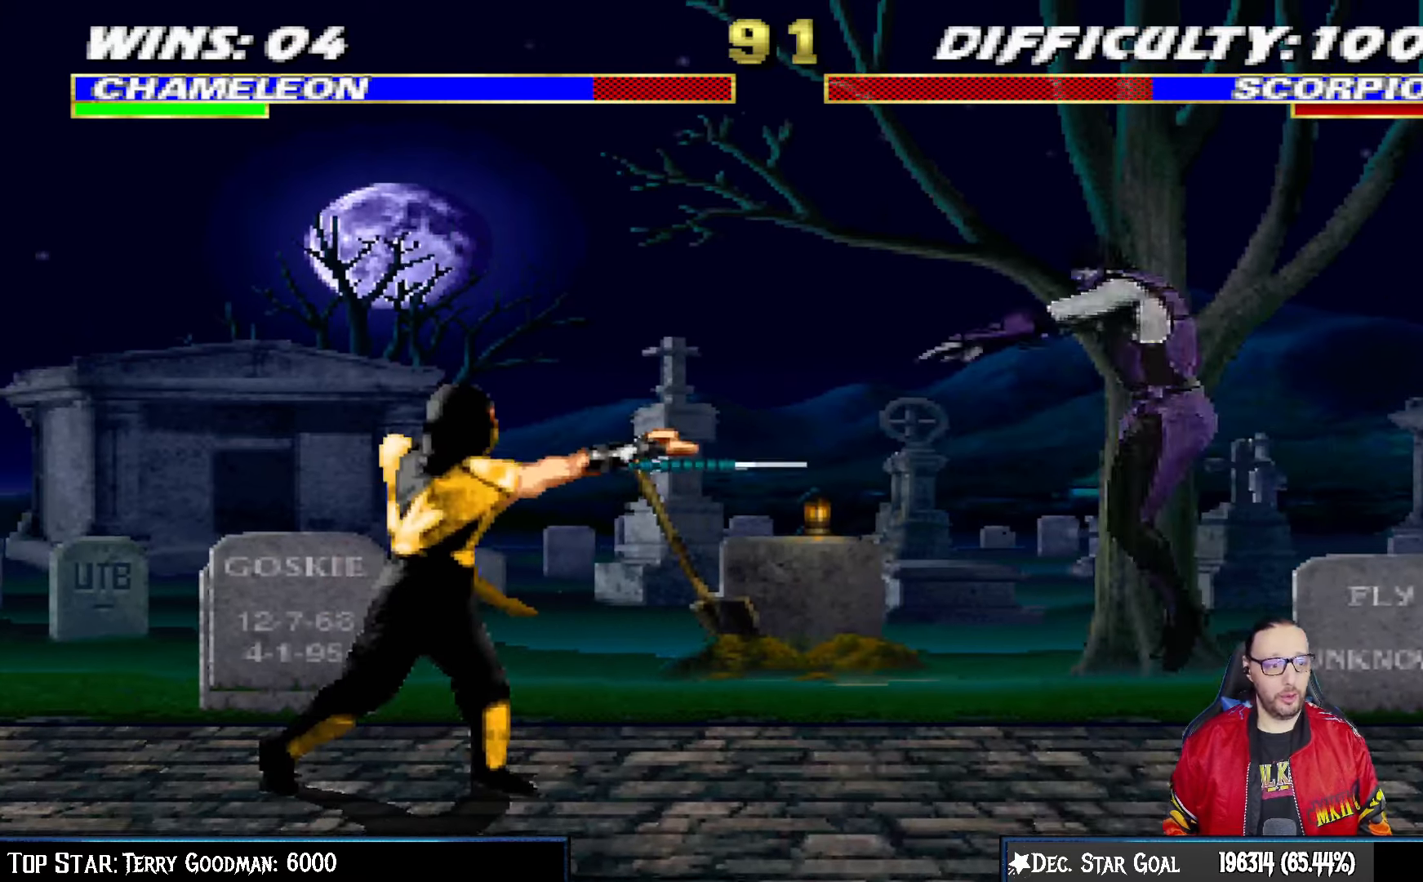
{"dt_ms": 500, "buttons": ["L1", "DPAD_RIGHT"], "left_stick": "center", "right_stick": "center", "events": [[233, "DPAD_LEFT", "up"], [250, "DPAD_UP", "up"], [367, "DPAD_RIGHT", "down"], [383, "SQUARE", "down"], [483, "SQUARE", "up"]]}
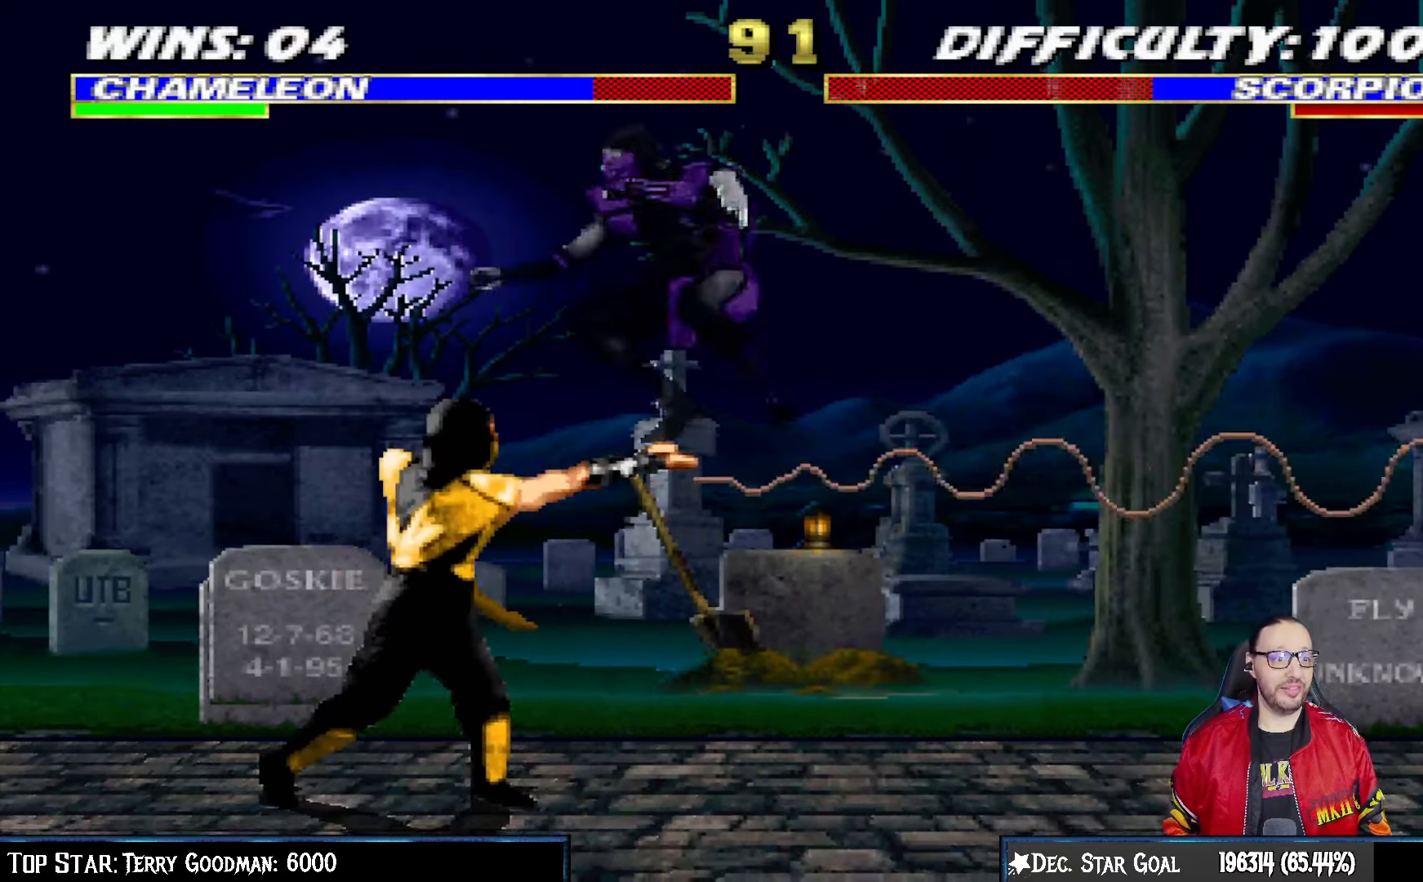
{"dt_ms": 500, "buttons": ["L1", "DPAD_RIGHT"], "left_stick": "center", "right_stick": "center", "events": [[67, "SQUARE", "down"], [150, "SQUARE", "up"], [233, "SQUARE", "down"], [317, "SQUARE", "up"], [350, "SQUARE", "down"], [400, "TRIANGLE", "down"], [417, "SQUARE", "up"], [483, "TRIANGLE", "up"]]}